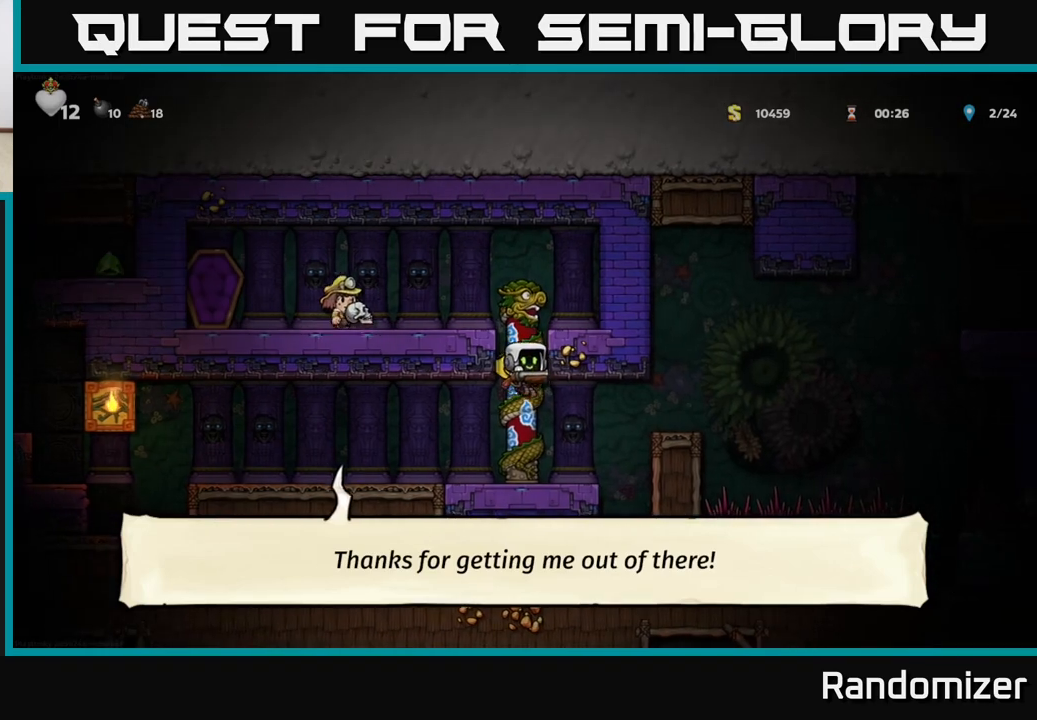
Gameplay with a controller (Xbox layout); each line is a JSON object with the inputs held at the frame after it. "events" lists button and stick changes between this image and that frame as [ms after this image, input, new state], when the widget could be followed in between.
{"buttons": ["A"], "left_stick": "right", "right_stick": "center", "events": [[33, "A", "up"], [133, "left_stick", "center"], [317, "left_stick", "right"], [433, "A", "down"]]}
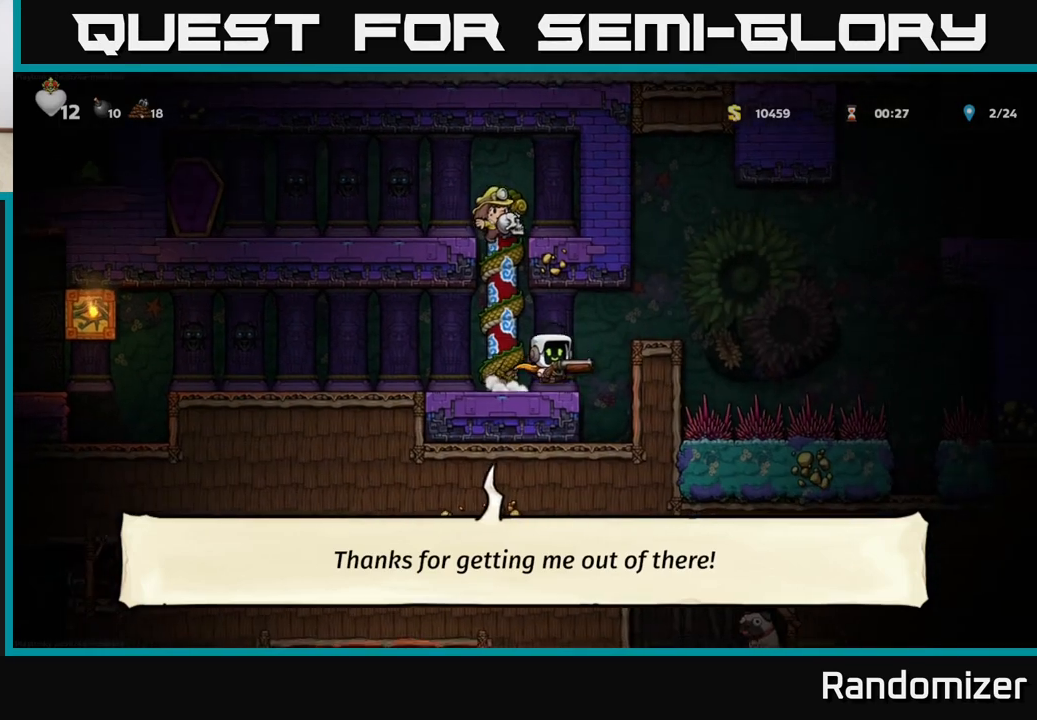
{"buttons": ["A"], "left_stick": "right", "right_stick": "center", "events": [[133, "A", "up"], [183, "left_stick", "center"], [450, "A", "down"], [450, "left_stick", "right"]]}
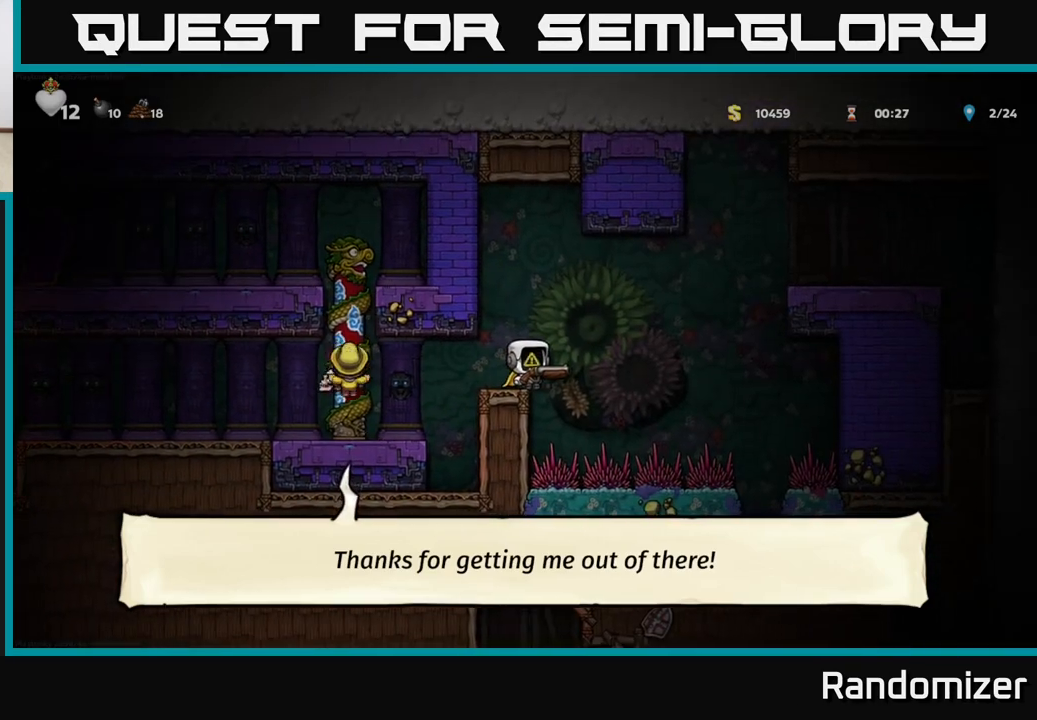
{"buttons": ["A"], "left_stick": "right", "right_stick": "center", "events": [[217, "A", "up"], [283, "A", "down"]]}
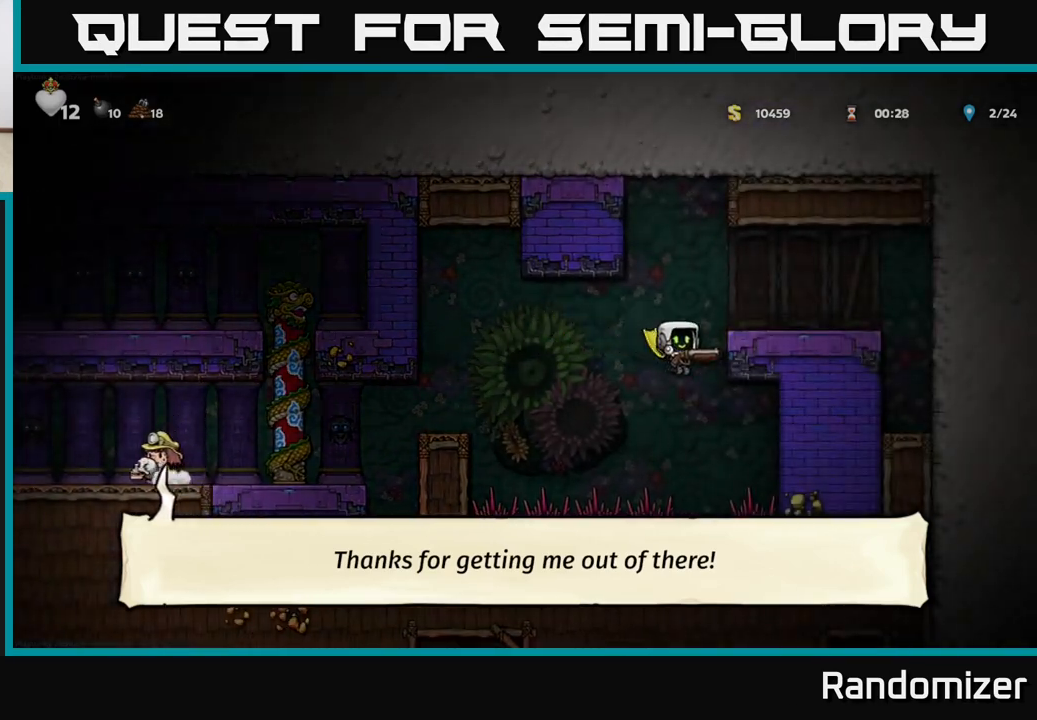
{"buttons": ["A"], "left_stick": "center", "right_stick": "center", "events": [[150, "left_stick", "center"]]}
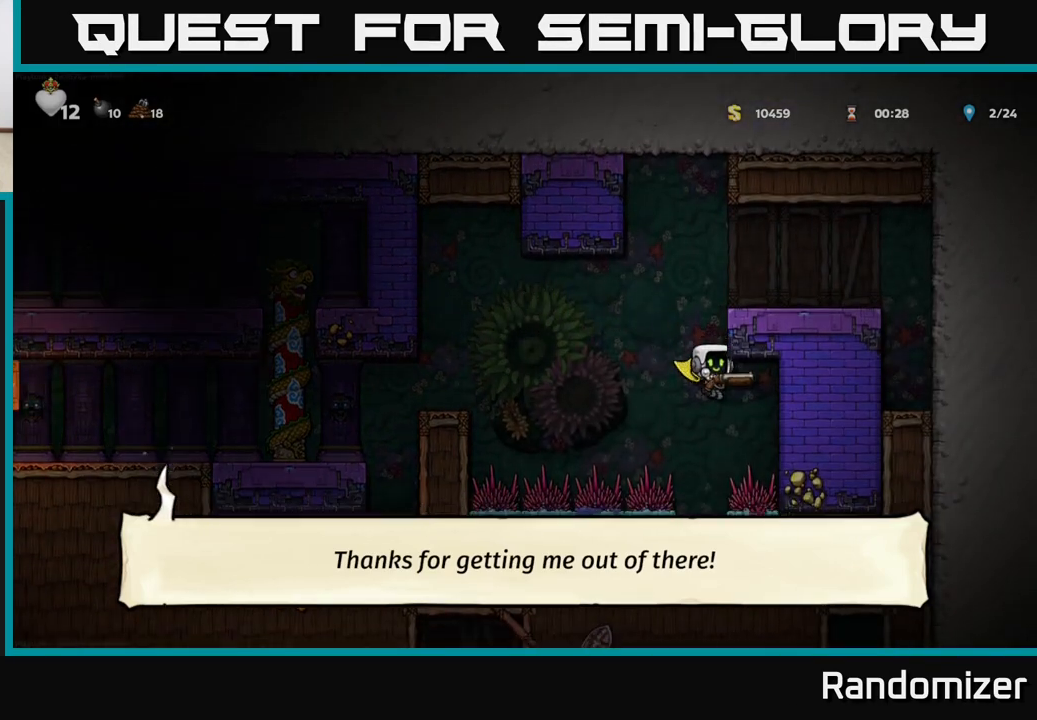
{"buttons": [], "left_stick": "center", "right_stick": "center", "events": [[300, "A", "up"]]}
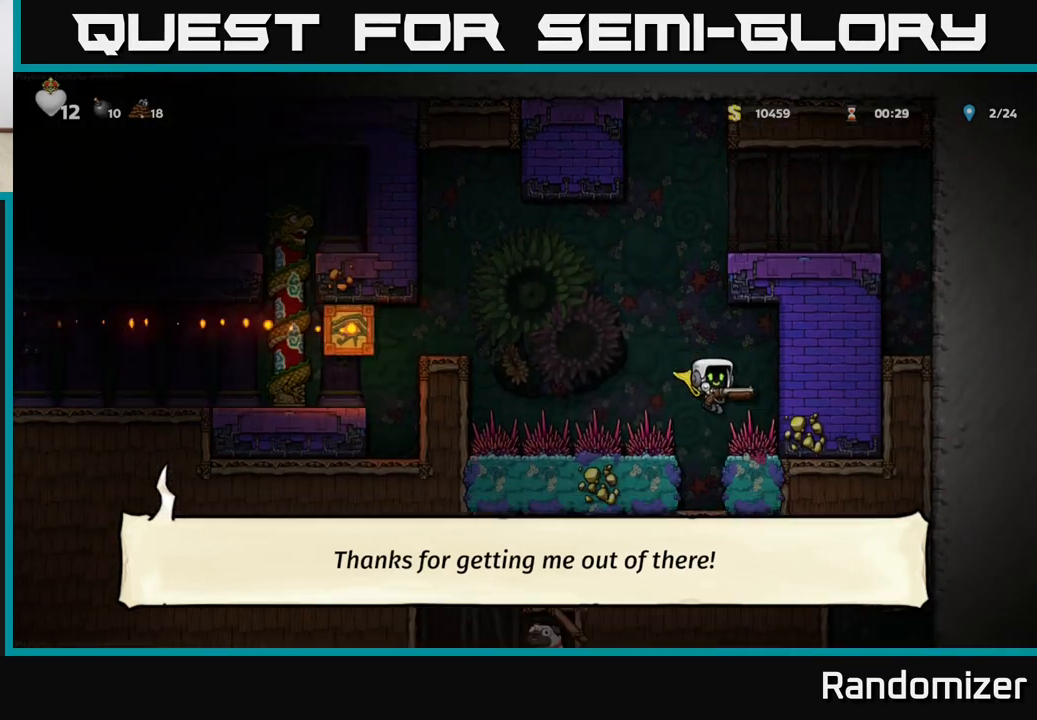
{"buttons": ["A"], "left_stick": "center", "right_stick": "center", "events": [[133, "A", "down"]]}
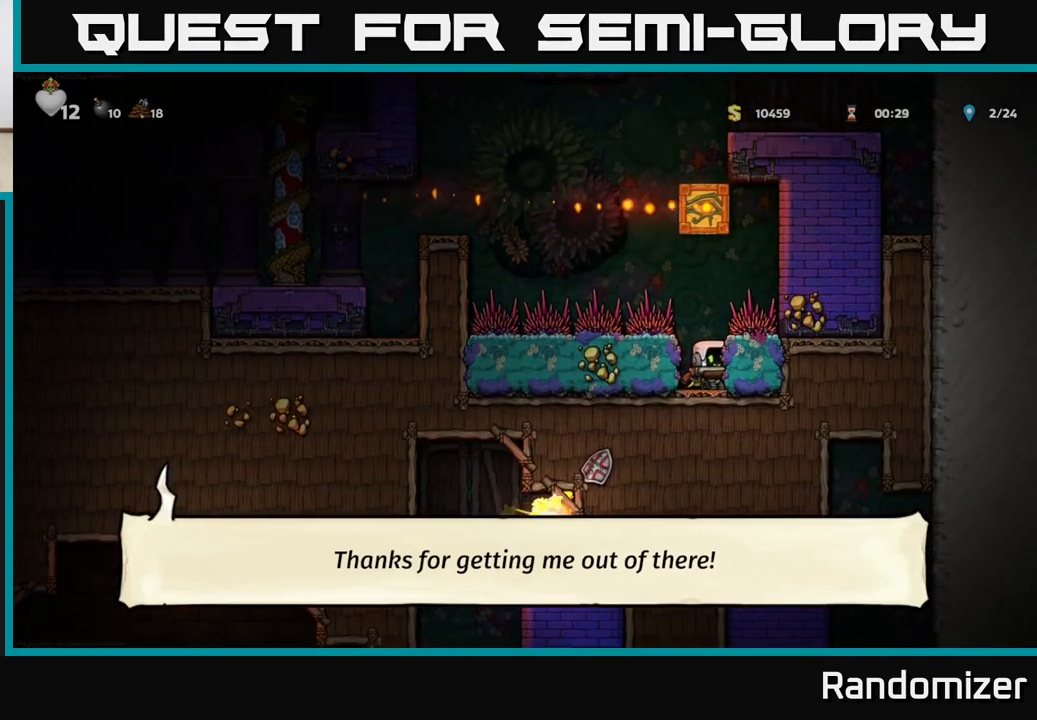
{"buttons": [], "left_stick": "center", "right_stick": "center", "events": [[250, "A", "up"]]}
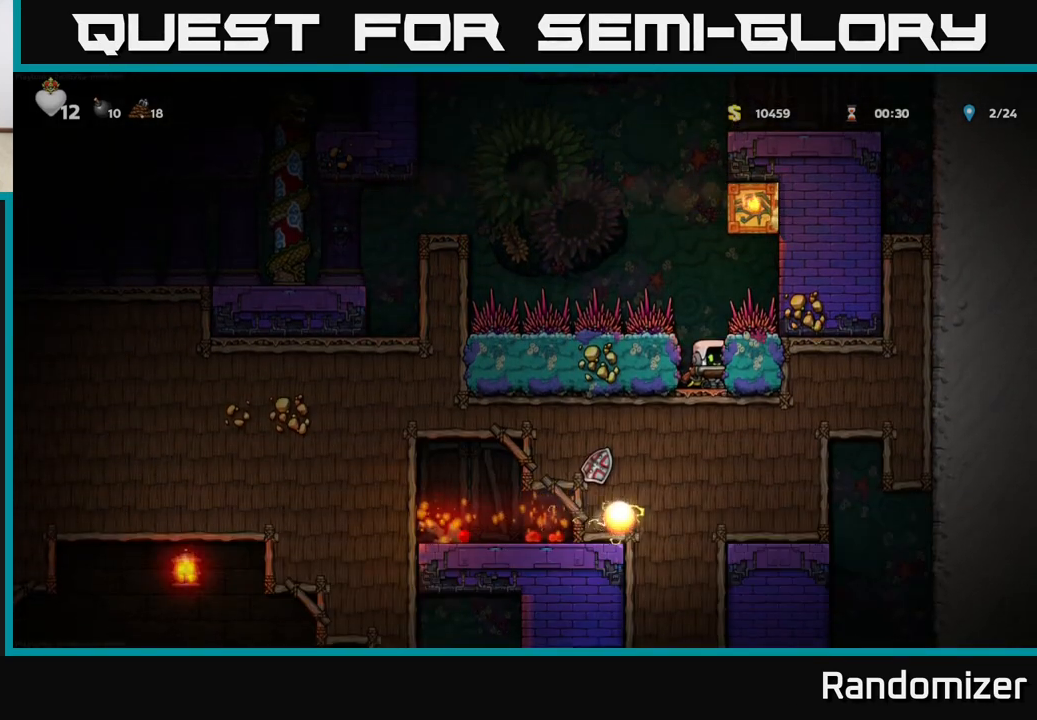
{"buttons": [], "left_stick": "center", "right_stick": "center", "events": [[50, "left_stick", "down"], [117, "A", "down"], [217, "A", "up"], [283, "left_stick", "center"]]}
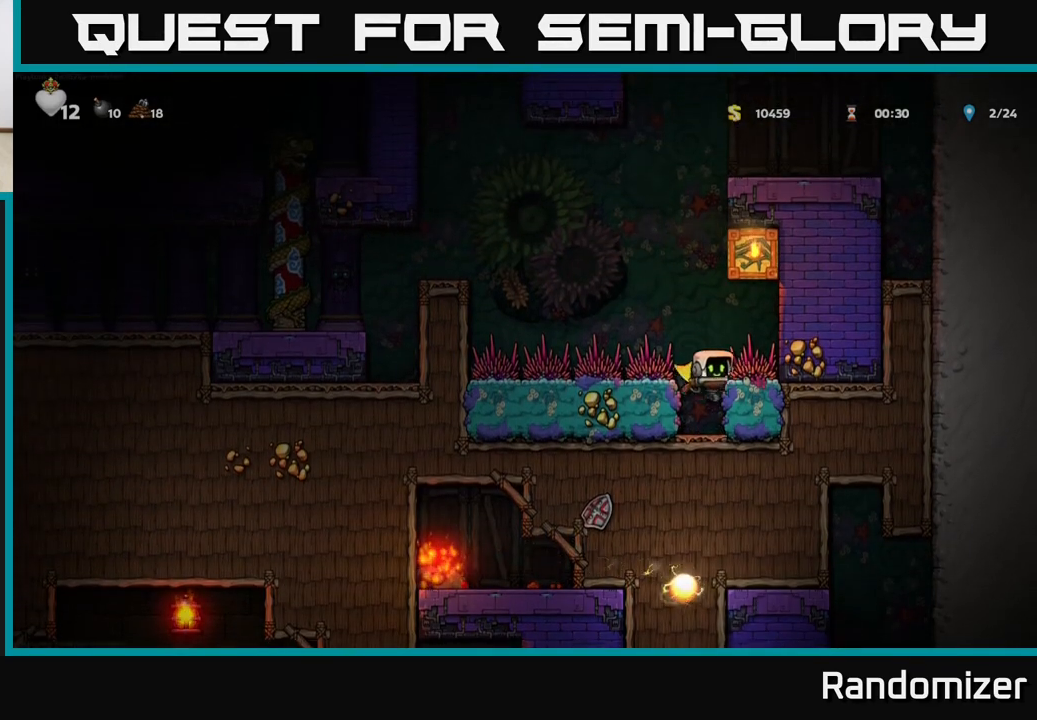
{"buttons": [], "left_stick": "center", "right_stick": "center", "events": []}
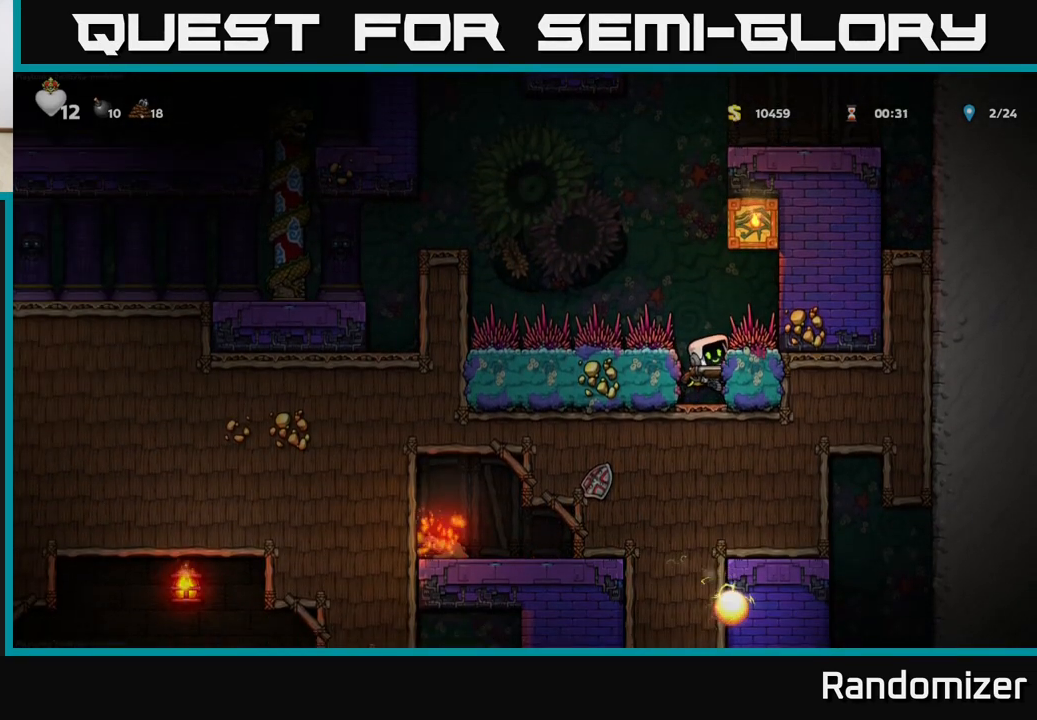
{"buttons": [], "left_stick": "left", "right_stick": "center", "events": [[117, "left_stick", "down"], [183, "A", "down"], [267, "A", "up"], [333, "left_stick", "center"], [500, "left_stick", "left"]]}
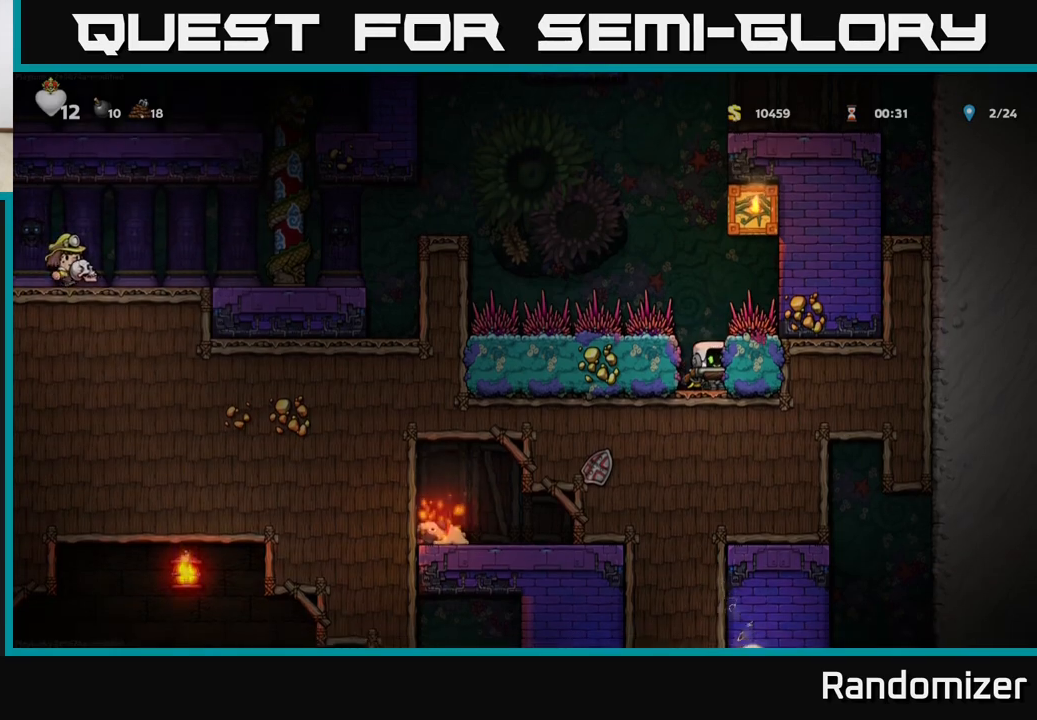
{"buttons": [], "left_stick": "center", "right_stick": "center", "events": [[217, "left_stick", "center"]]}
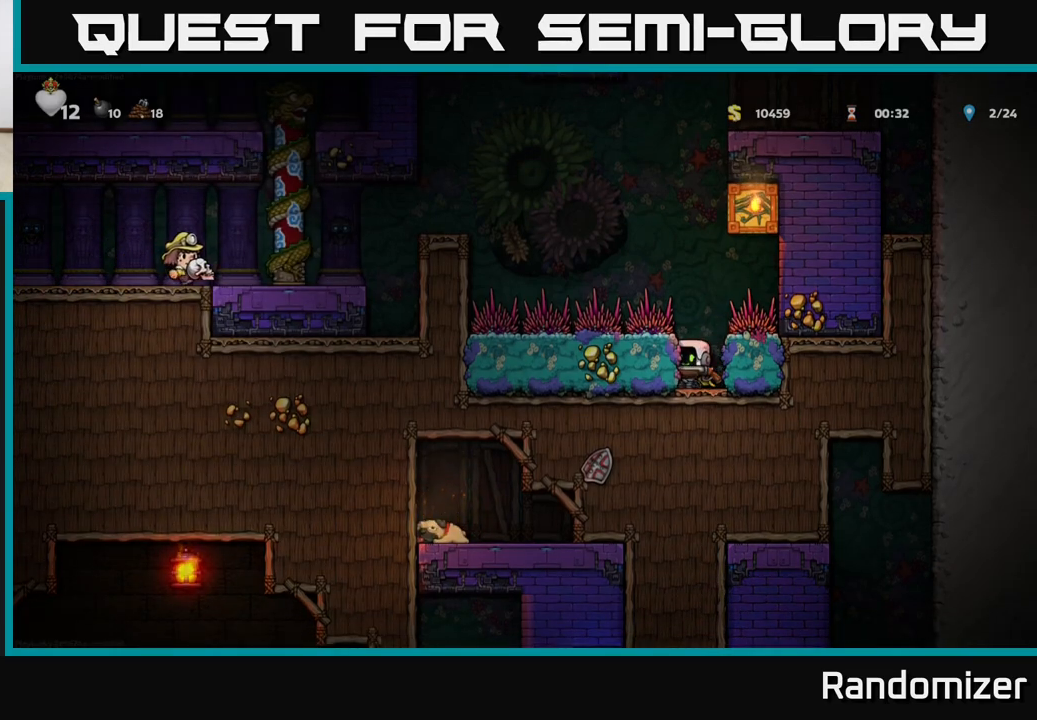
{"buttons": [], "left_stick": "left", "right_stick": "center", "events": [[150, "A", "down"], [167, "left_stick", "left"], [200, "A", "up"]]}
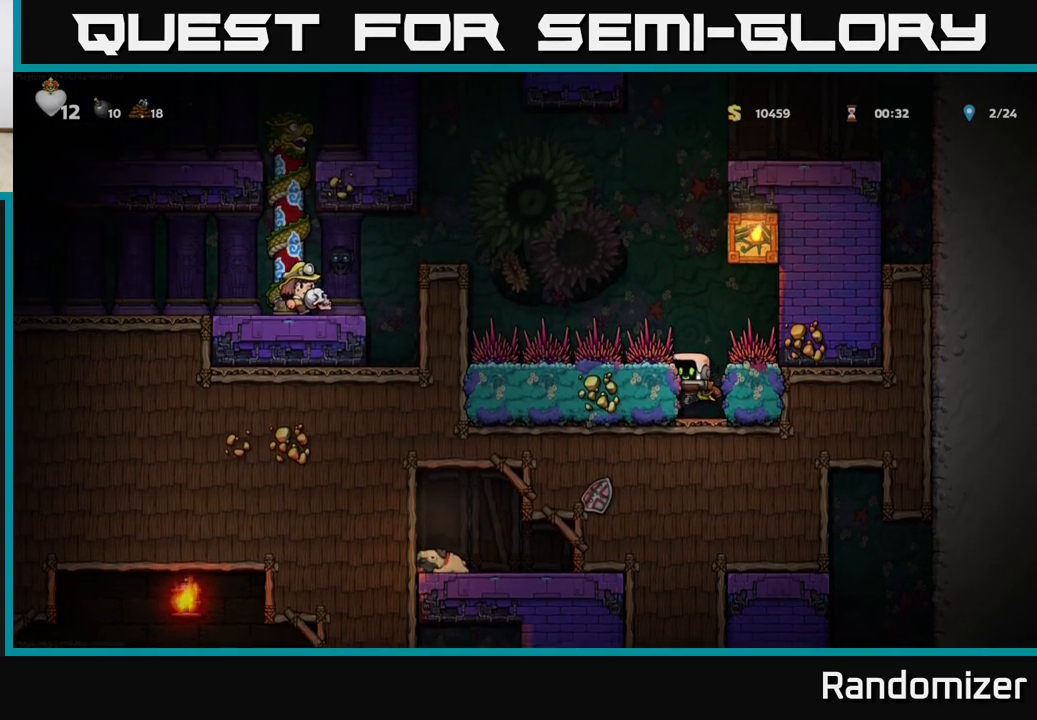
{"buttons": [], "left_stick": "left", "right_stick": "center", "events": [[367, "A", "down"], [450, "A", "up"]]}
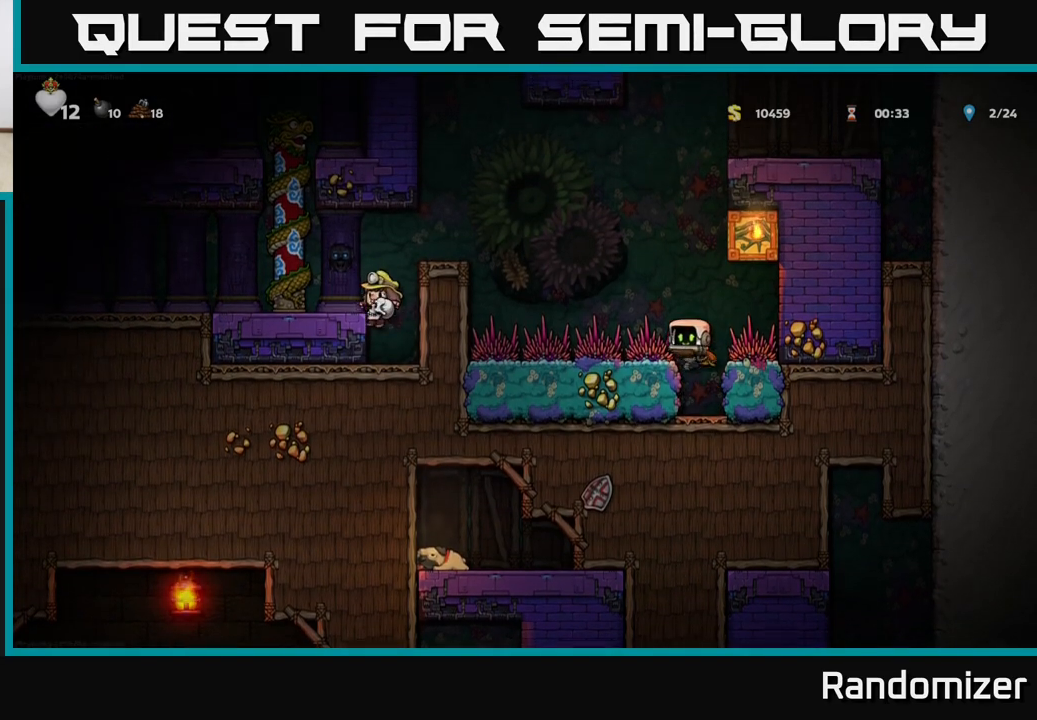
{"buttons": [], "left_stick": "left", "right_stick": "center", "events": []}
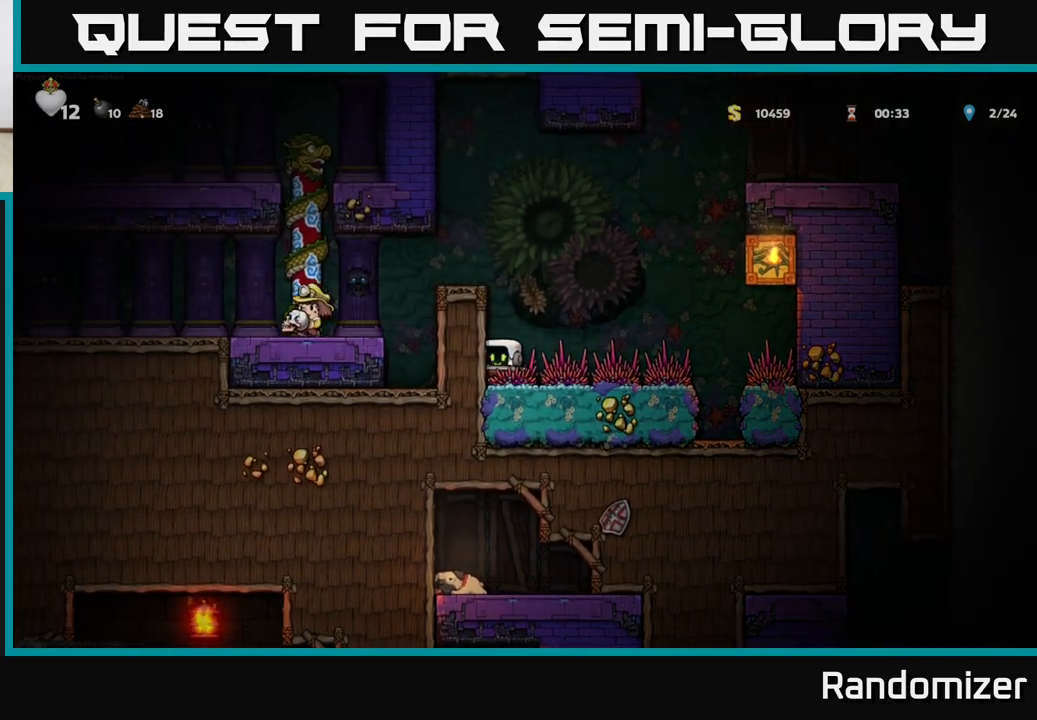
{"buttons": [], "left_stick": "left", "right_stick": "center", "events": [[17, "A", "down"], [150, "A", "up"], [350, "A", "down"], [483, "A", "up"]]}
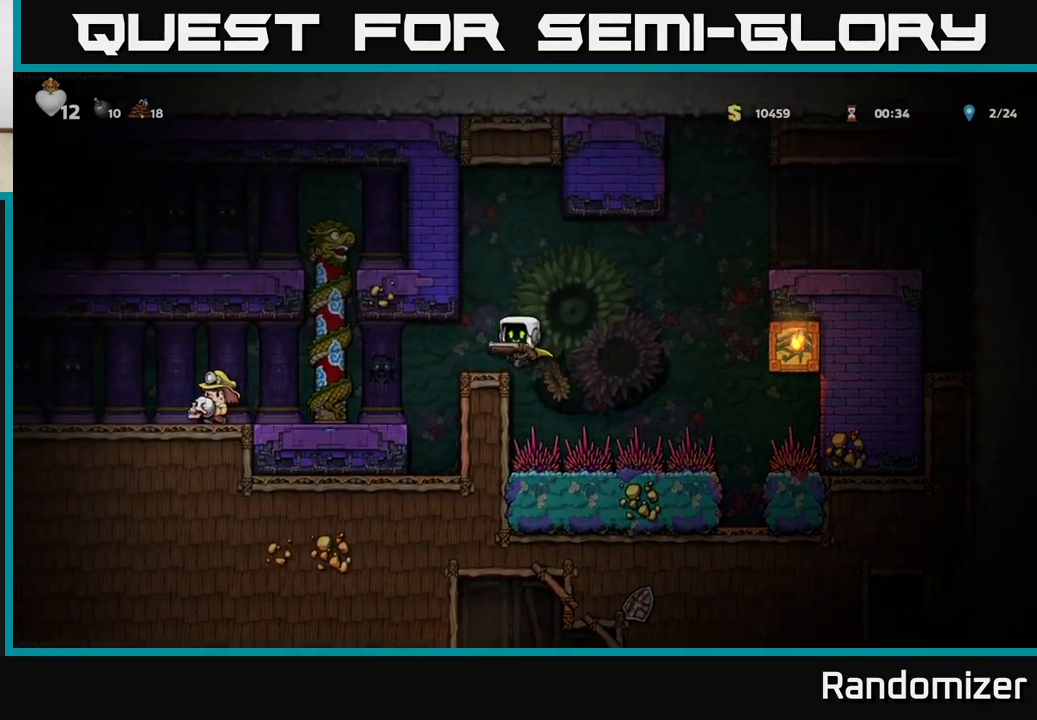
{"buttons": [], "left_stick": "left", "right_stick": "center", "events": []}
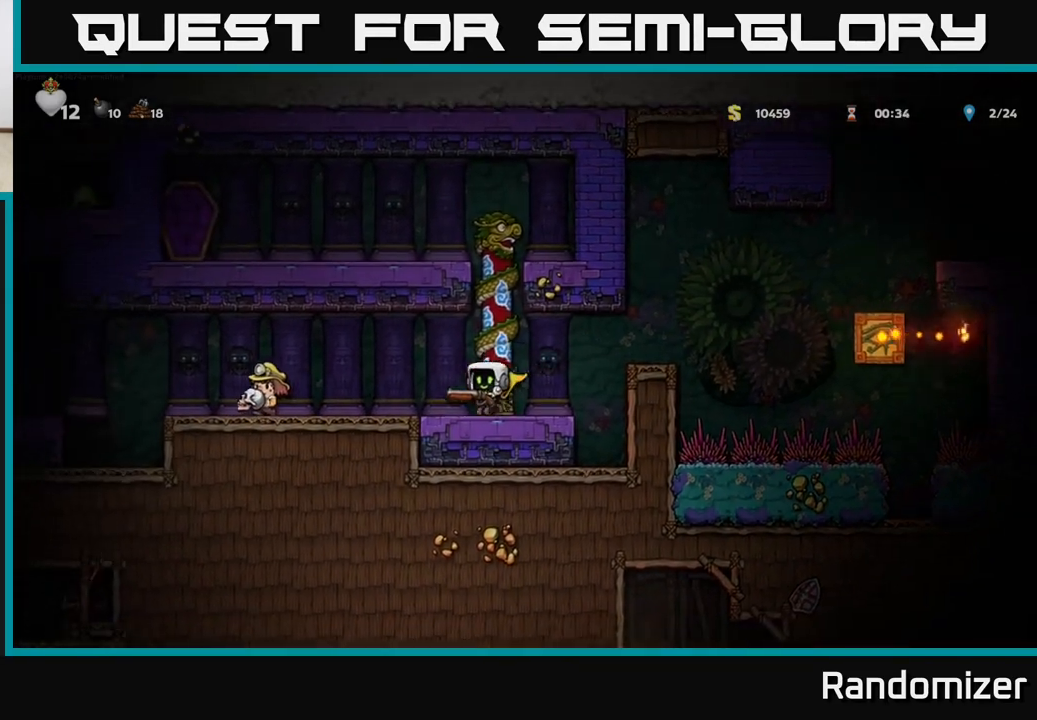
{"buttons": [], "left_stick": "center", "right_stick": "center", "events": [[283, "left_stick", "center"]]}
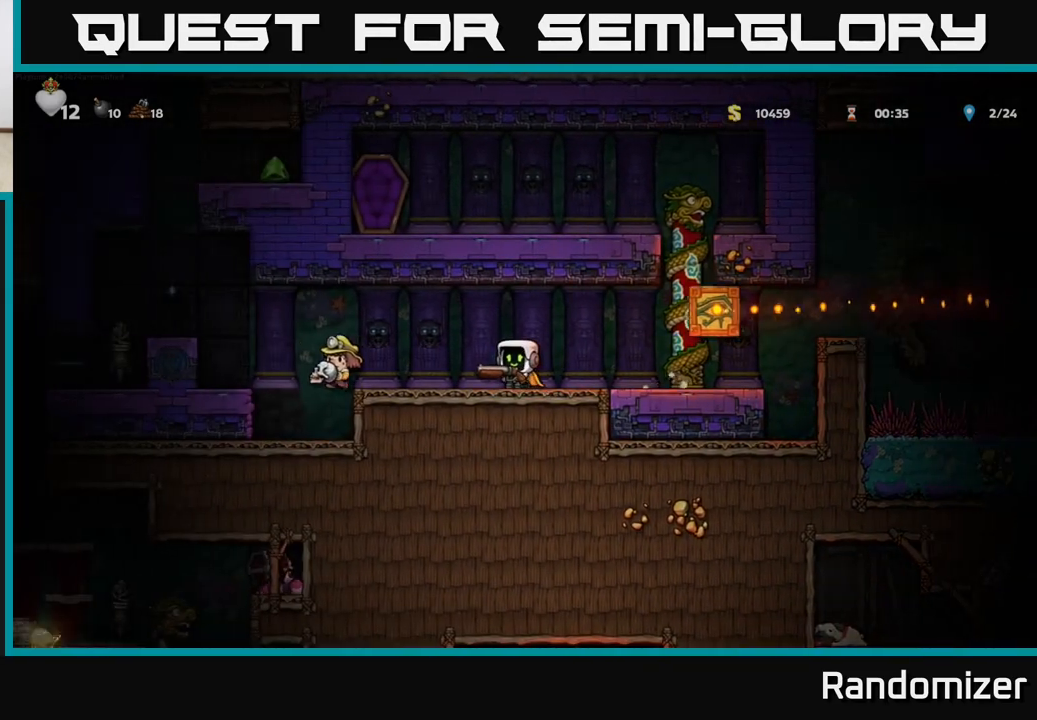
{"buttons": [], "left_stick": "center", "right_stick": "center", "events": []}
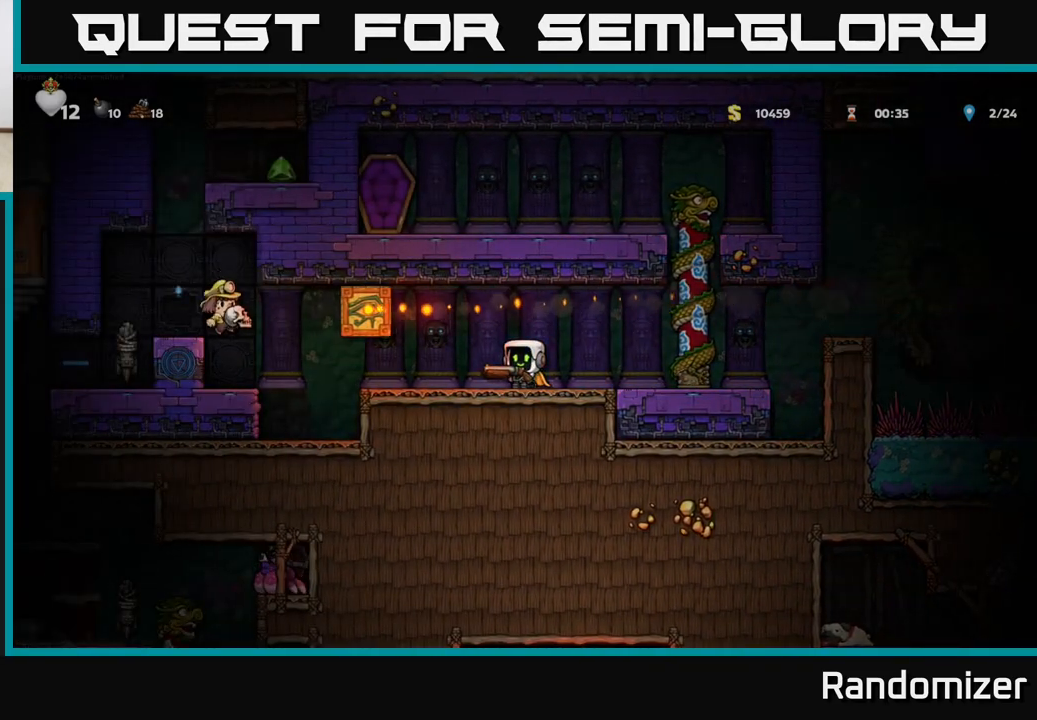
{"buttons": [], "left_stick": "center", "right_stick": "center", "events": []}
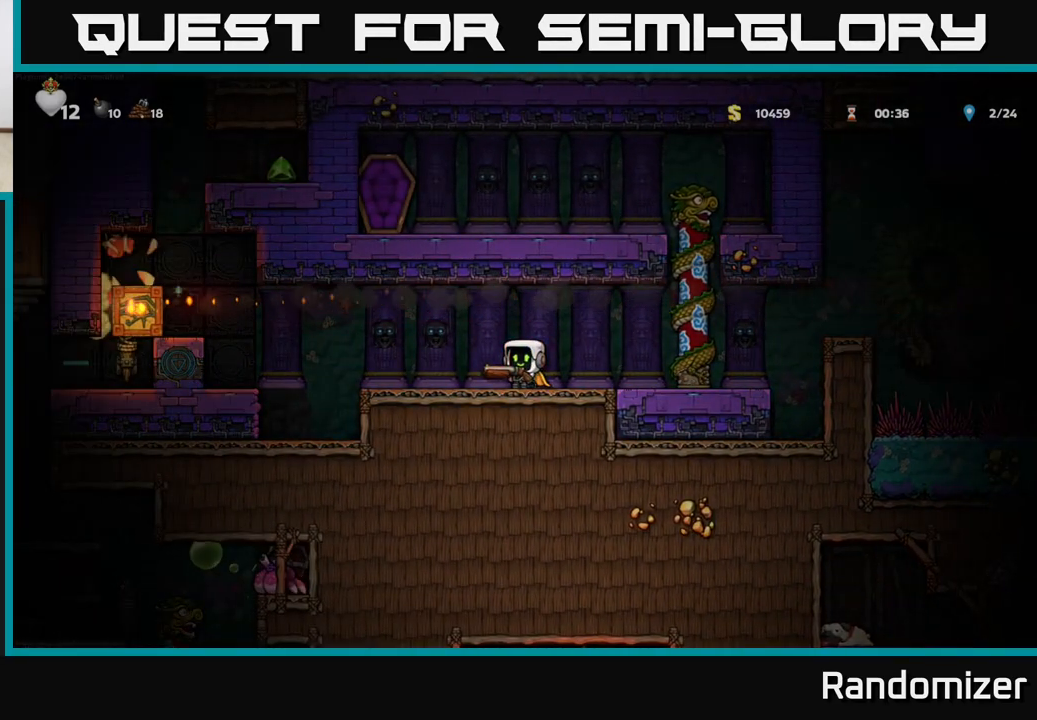
{"buttons": [], "left_stick": "center", "right_stick": "center", "events": []}
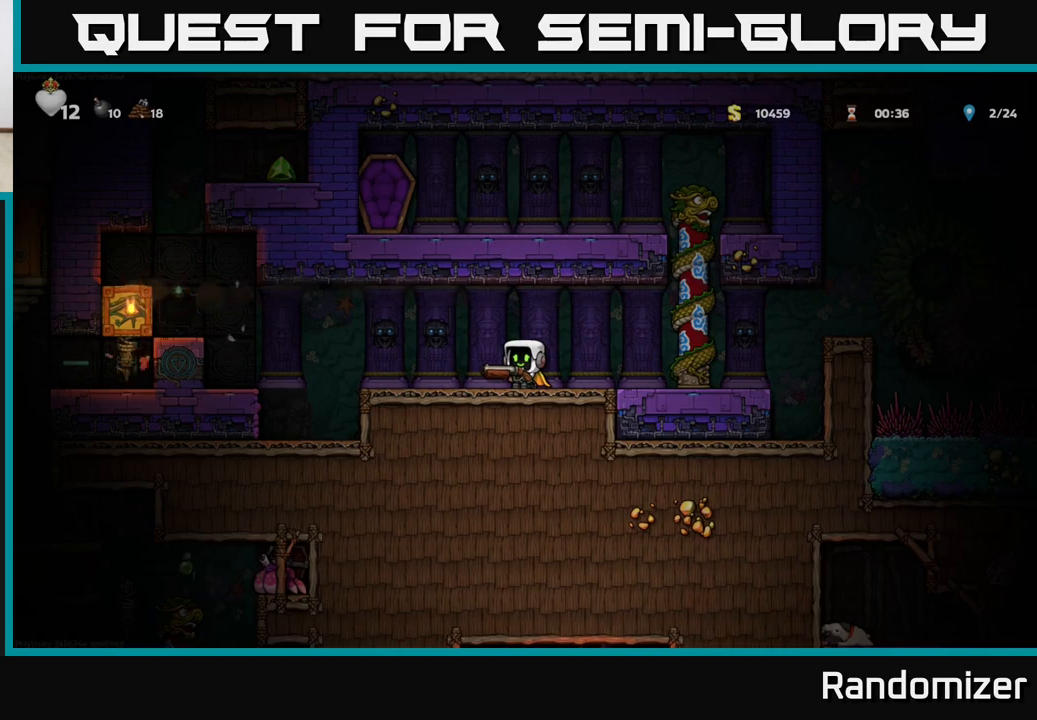
{"buttons": [], "left_stick": "center", "right_stick": "center", "events": []}
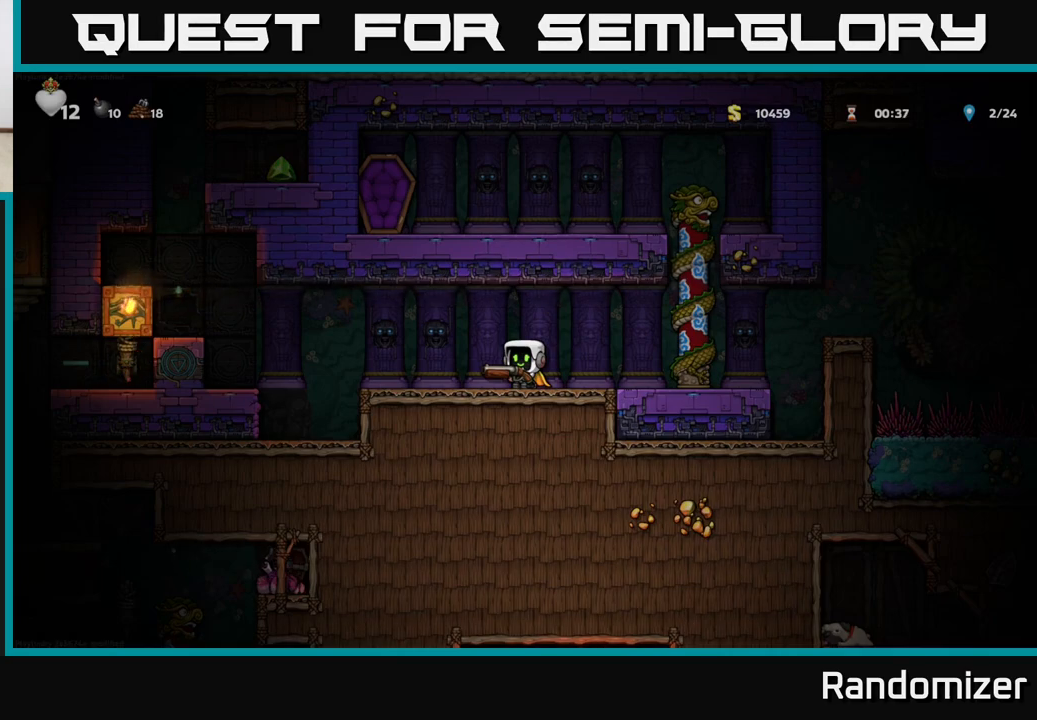
{"buttons": [], "left_stick": "center", "right_stick": "center", "events": []}
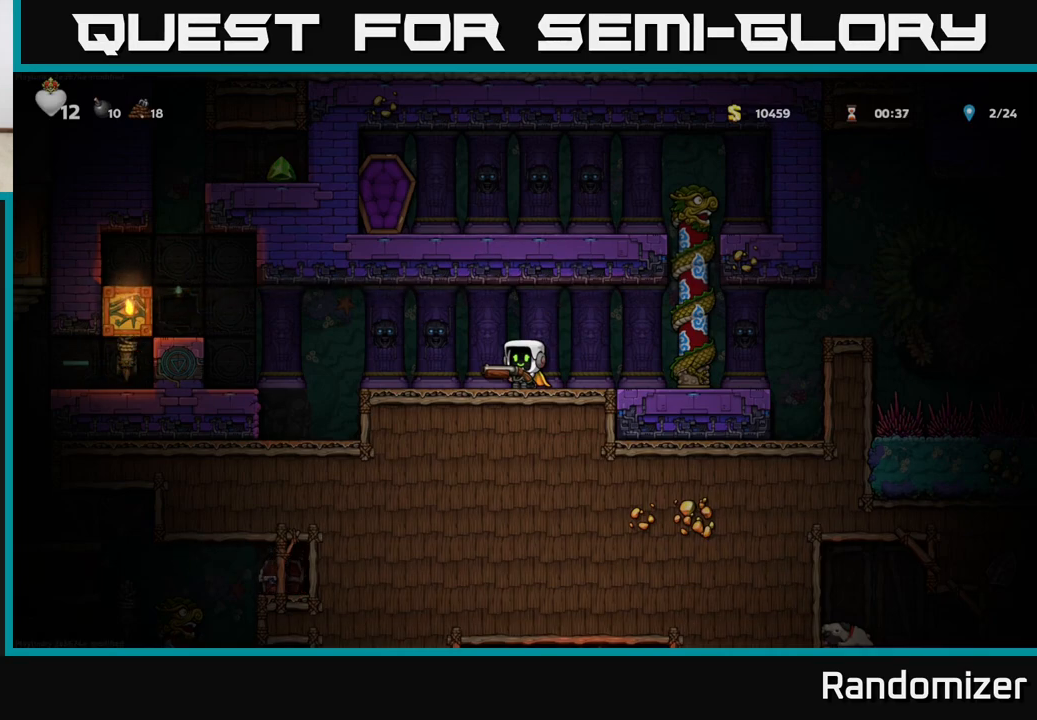
{"buttons": ["A"], "left_stick": "left", "right_stick": "center", "events": [[50, "left_stick", "left"], [383, "A", "down"]]}
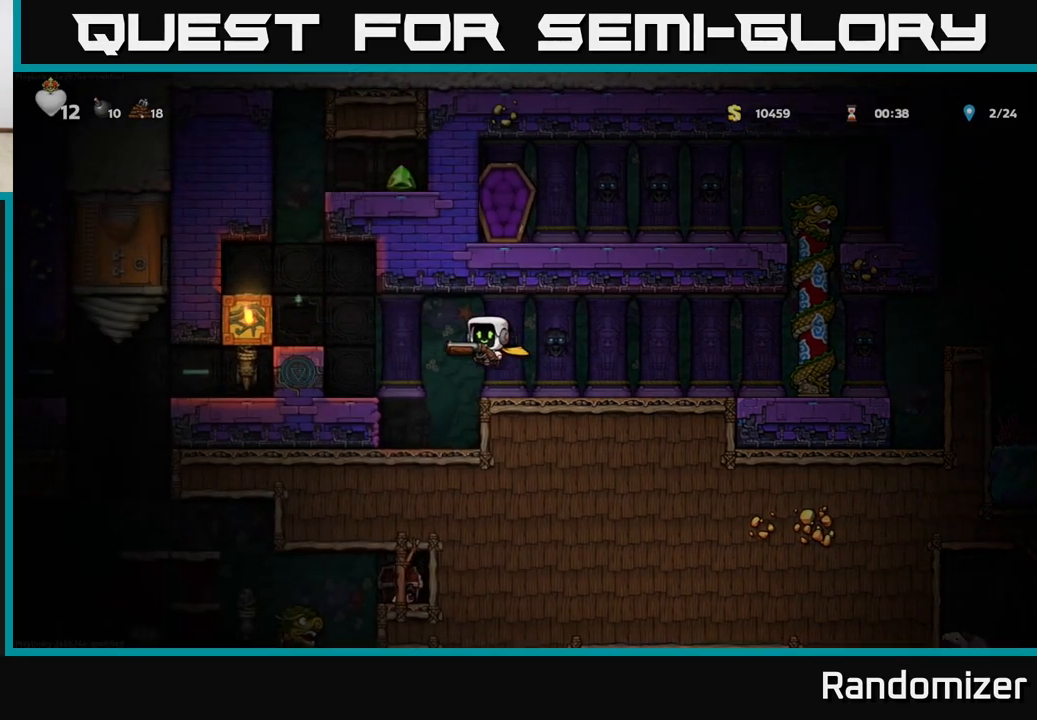
{"buttons": [], "left_stick": "left", "right_stick": "center", "events": [[83, "left_stick", "right"], [133, "A", "up"], [383, "left_stick", "center"], [500, "left_stick", "left"]]}
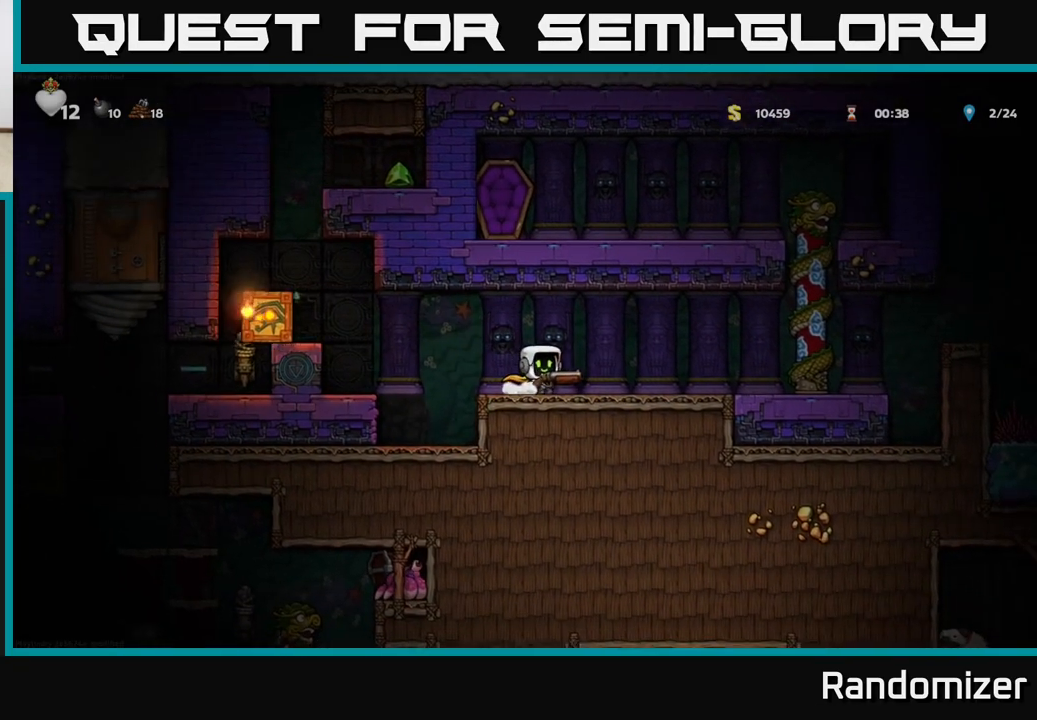
{"buttons": [], "left_stick": "center", "right_stick": "center", "events": [[367, "left_stick", "center"]]}
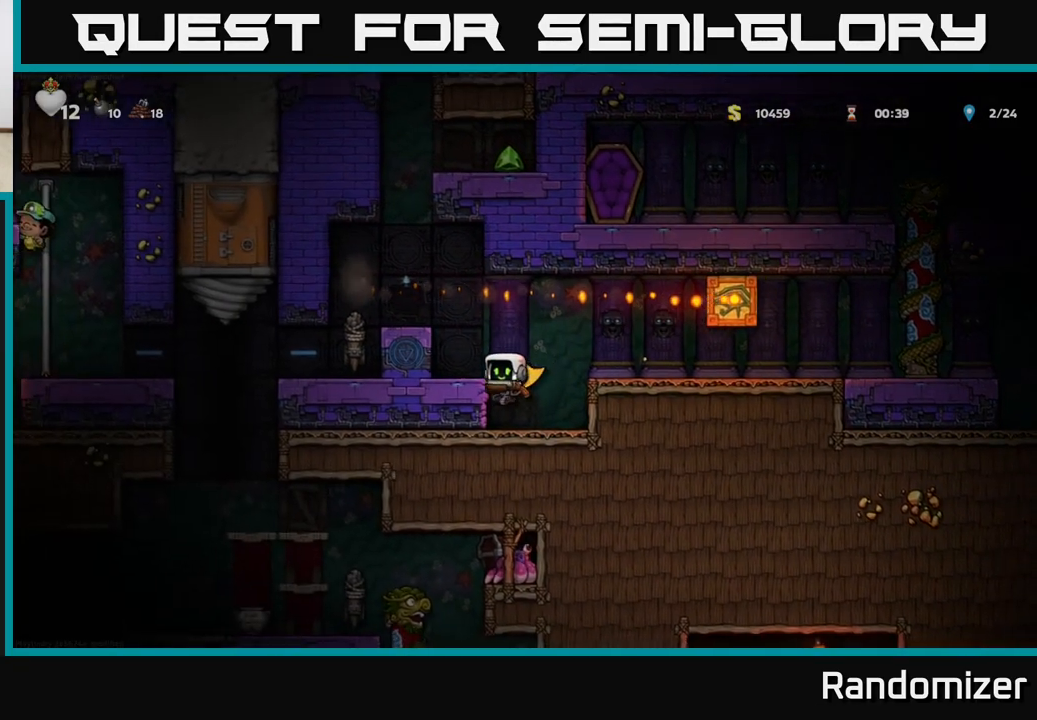
{"buttons": ["A"], "left_stick": "left", "right_stick": "center", "events": [[50, "A", "down"], [67, "left_stick", "left"], [217, "A", "up"], [417, "A", "down"]]}
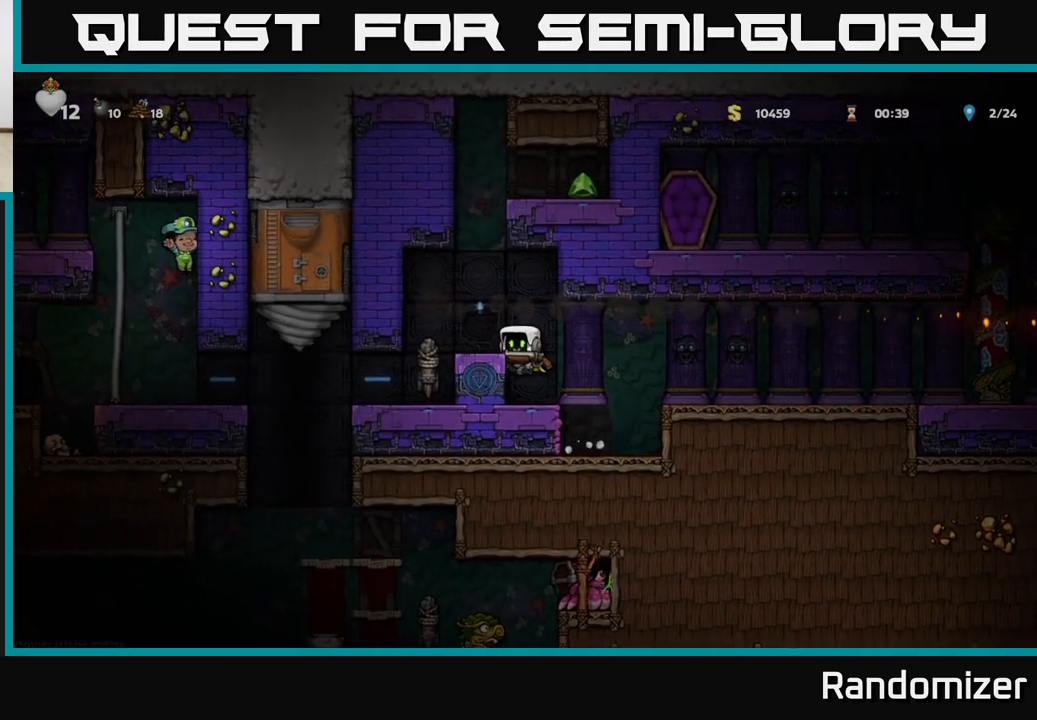
{"buttons": [], "left_stick": "center", "right_stick": "center", "events": [[67, "A", "up"], [183, "left_stick", "center"]]}
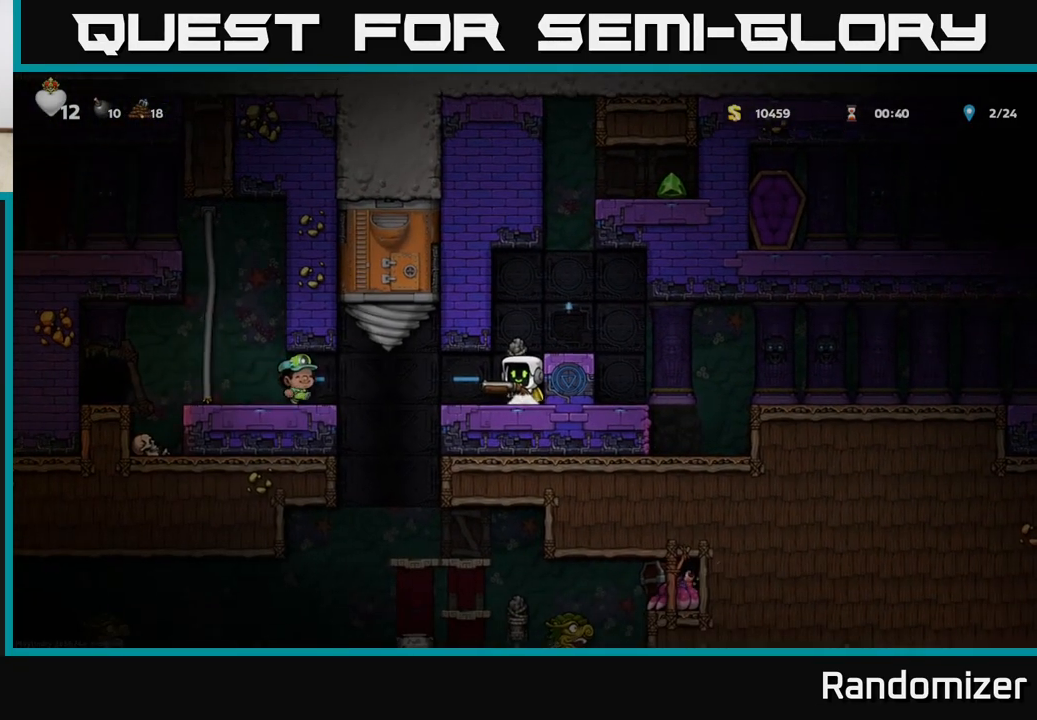
{"buttons": [], "left_stick": "center", "right_stick": "center", "events": [[100, "left_stick", "left"], [383, "left_stick", "center"]]}
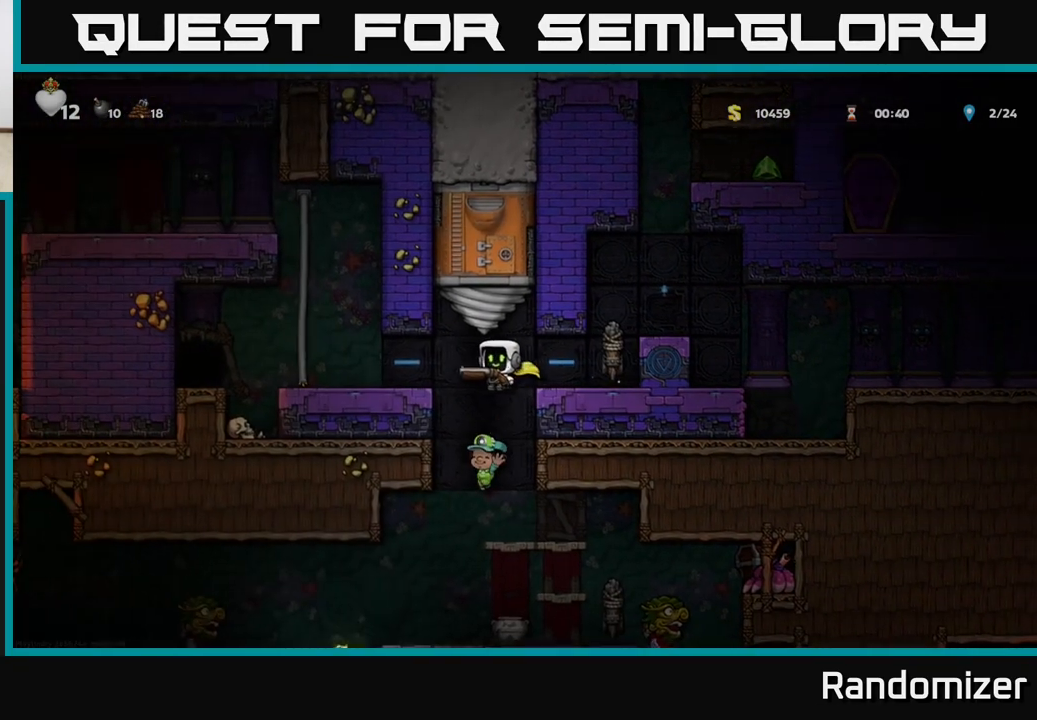
{"buttons": [], "left_stick": "center", "right_stick": "center", "events": []}
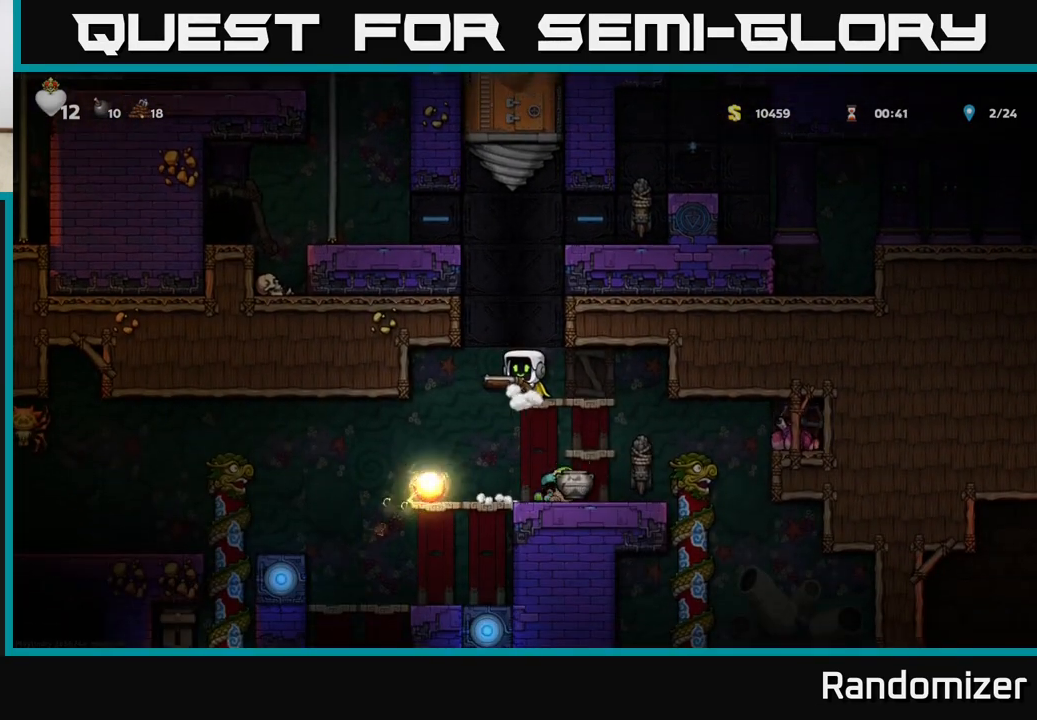
{"buttons": ["A"], "left_stick": "center", "right_stick": "center", "events": [[350, "A", "down"]]}